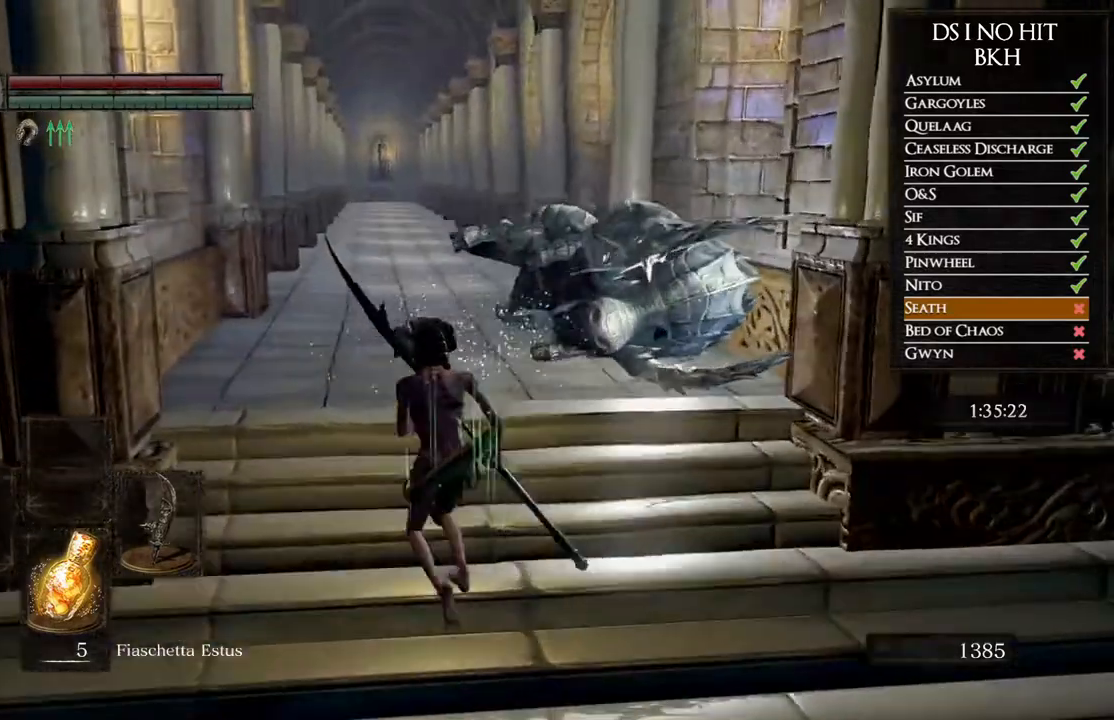
Gameplay with a controller (Xbox layout); each line is a JSON object with the inputs held at the frame after it. "events" lists button and stick changes between this image and that frame as [ms after this image, input, new state], when the widget could be followed in between. Not read: SHARE.
{"buttons": ["B"], "left_stick": "up", "right_stick": "center", "events": []}
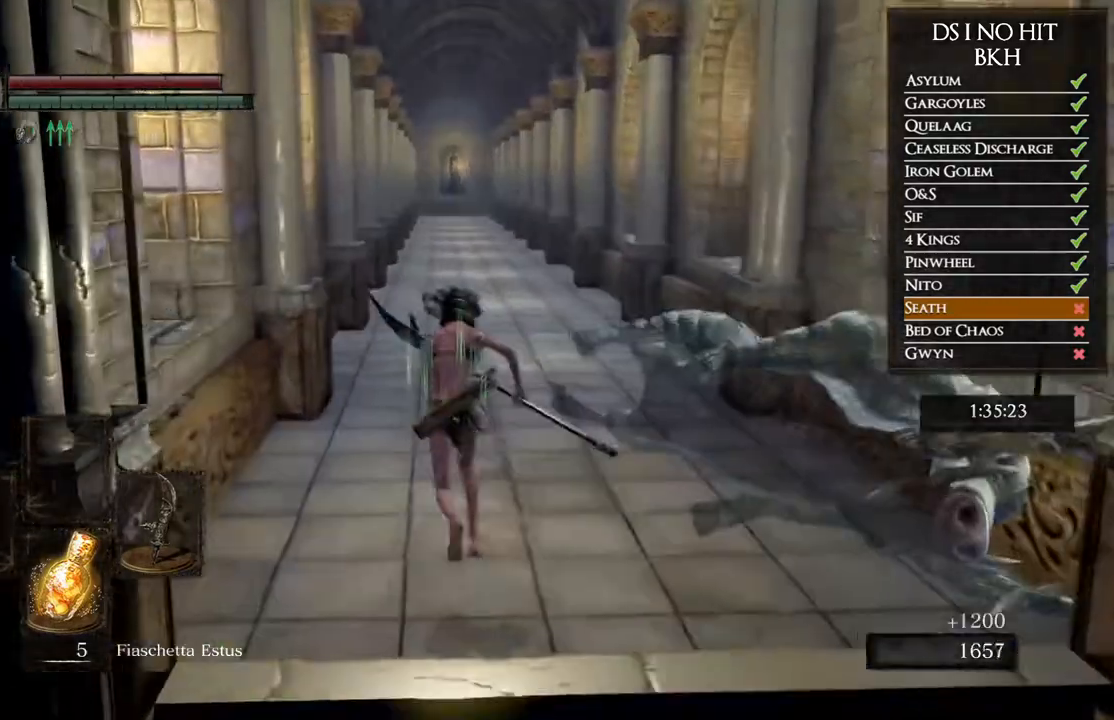
{"buttons": ["B"], "left_stick": "up", "right_stick": "center", "events": []}
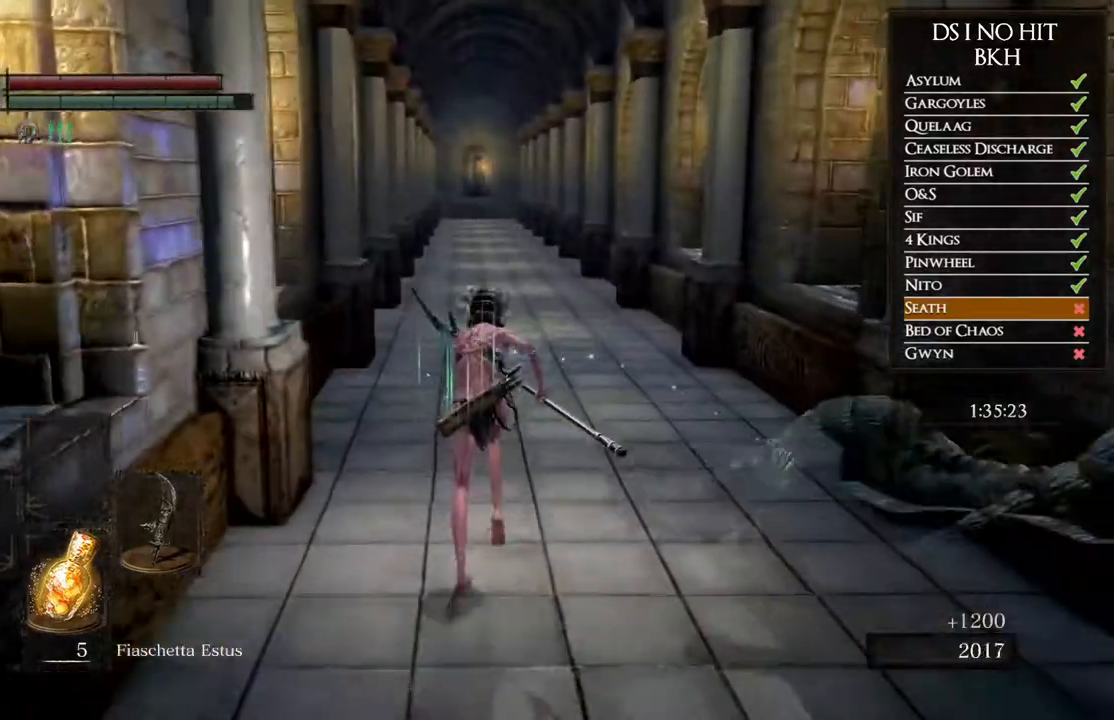
{"buttons": [], "left_stick": "up", "right_stick": "center", "events": [[233, "B", "up"], [333, "START", "down"], [483, "START", "up"]]}
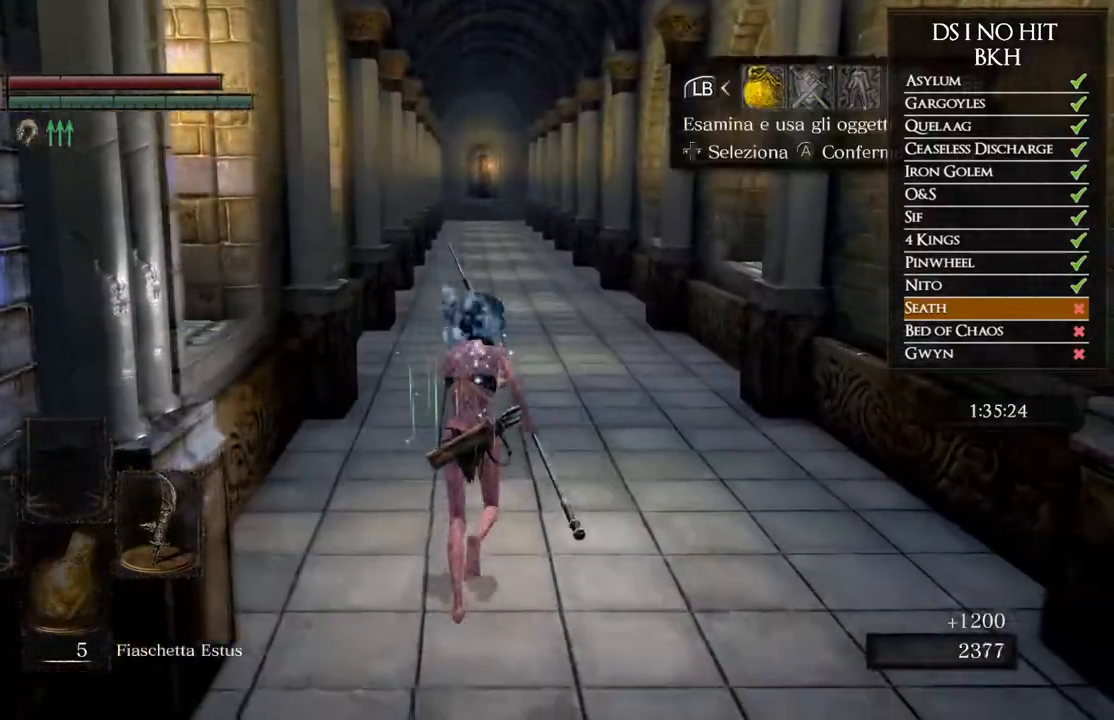
{"buttons": ["DPAD_LEFT"], "left_stick": "up", "right_stick": "center", "events": [[33, "DPAD_RIGHT", "down"], [167, "DPAD_RIGHT", "up"], [233, "A", "down"], [283, "A", "up"], [300, "DPAD_UP", "down"], [417, "DPAD_UP", "up"], [467, "DPAD_LEFT", "down"]]}
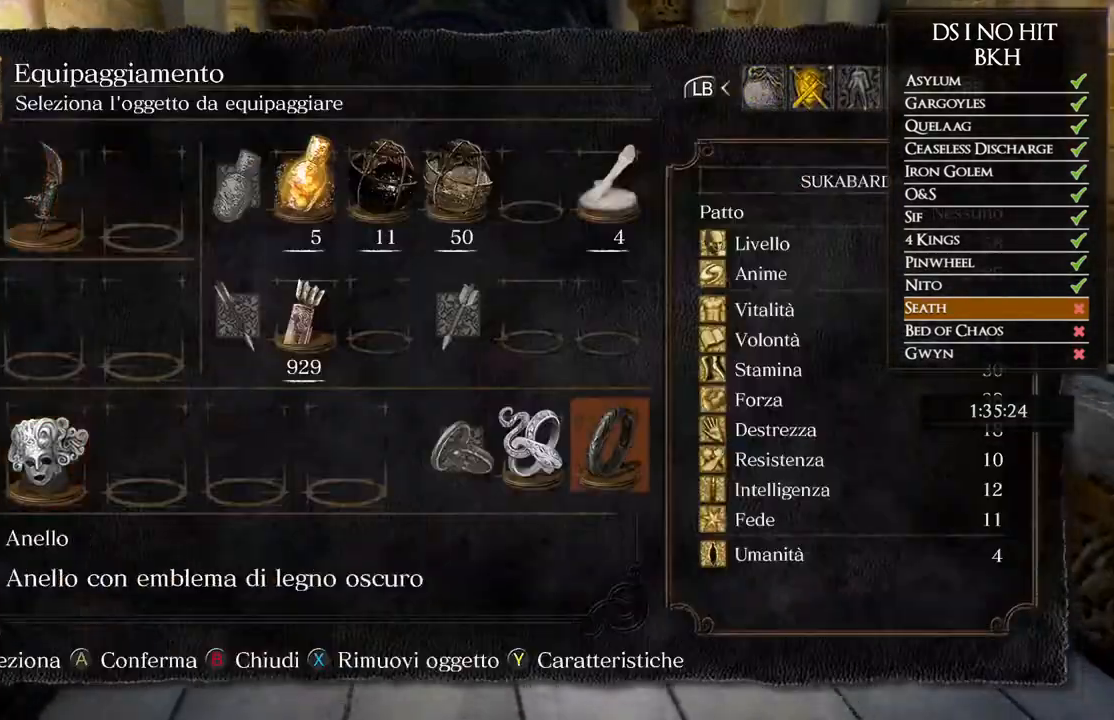
{"buttons": [], "left_stick": "up", "right_stick": "center", "events": [[67, "DPAD_LEFT", "up"], [200, "A", "down"], [283, "A", "up"]]}
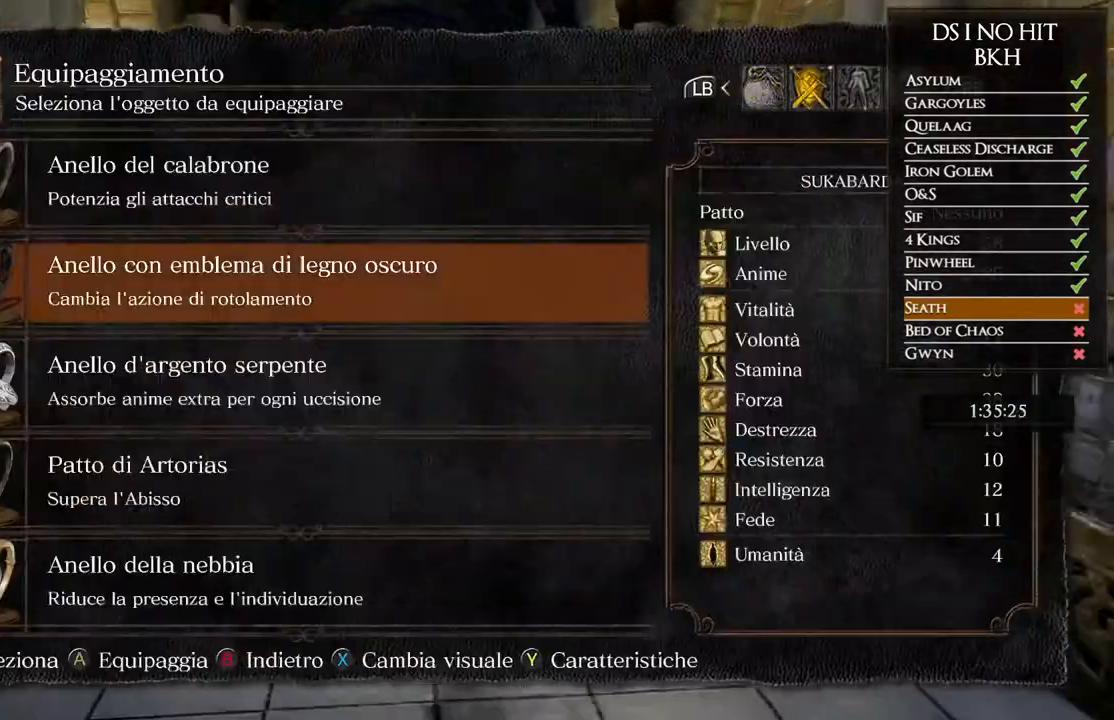
{"buttons": ["DPAD_UP"], "left_stick": "up", "right_stick": "center", "events": [[250, "DPAD_DOWN", "down"], [300, "DPAD_DOWN", "up"], [467, "DPAD_UP", "down"]]}
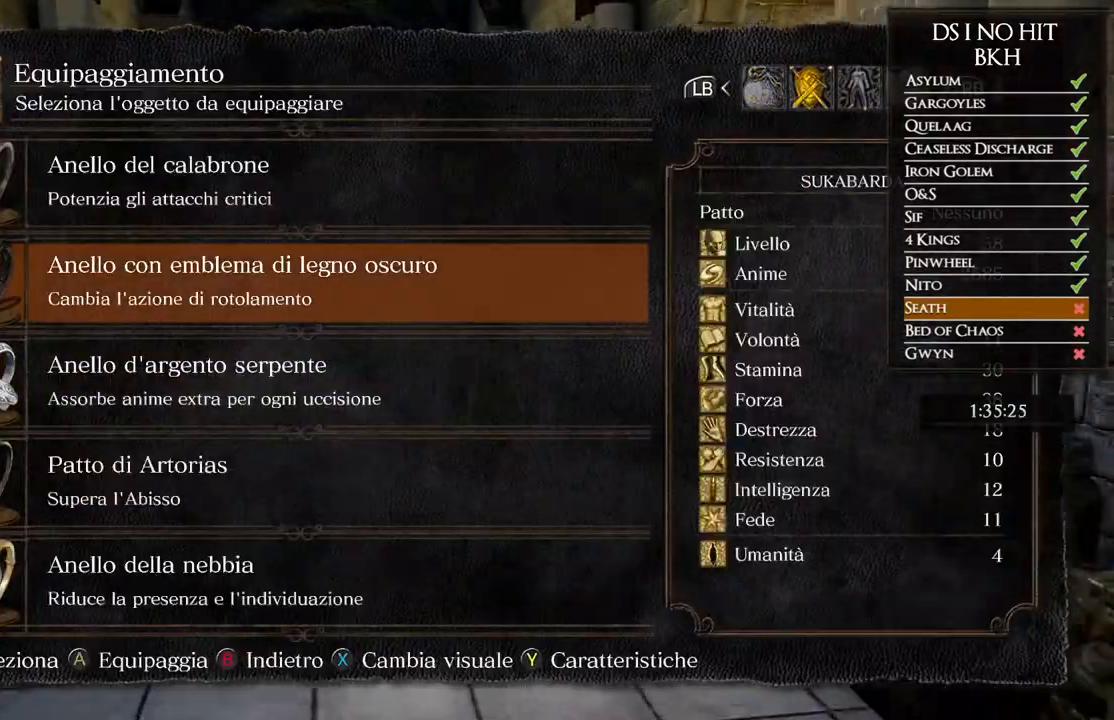
{"buttons": [], "left_stick": "up", "right_stick": "center", "events": [[17, "DPAD_UP", "up"], [117, "DPAD_UP", "down"], [183, "DPAD_UP", "up"], [283, "DPAD_UP", "down"], [333, "DPAD_UP", "up"]]}
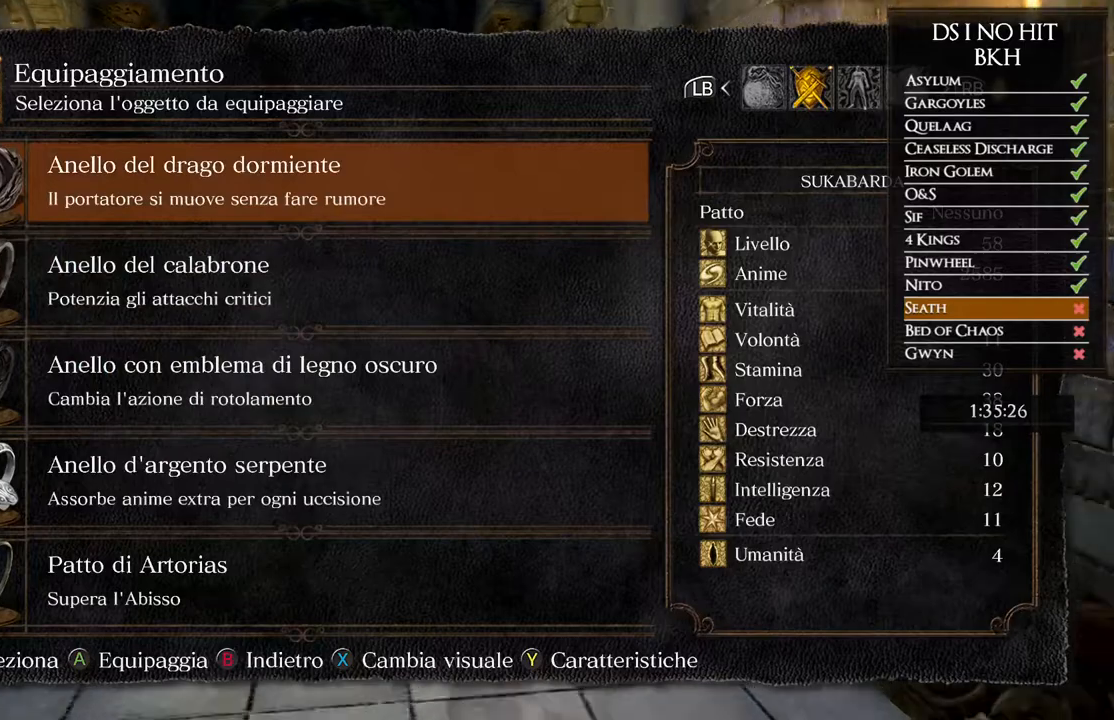
{"buttons": ["A"], "left_stick": "up", "right_stick": "center", "events": [[133, "DPAD_UP", "down"], [200, "DPAD_UP", "up"], [383, "DPAD_DOWN", "down"], [467, "DPAD_DOWN", "up"], [483, "A", "down"]]}
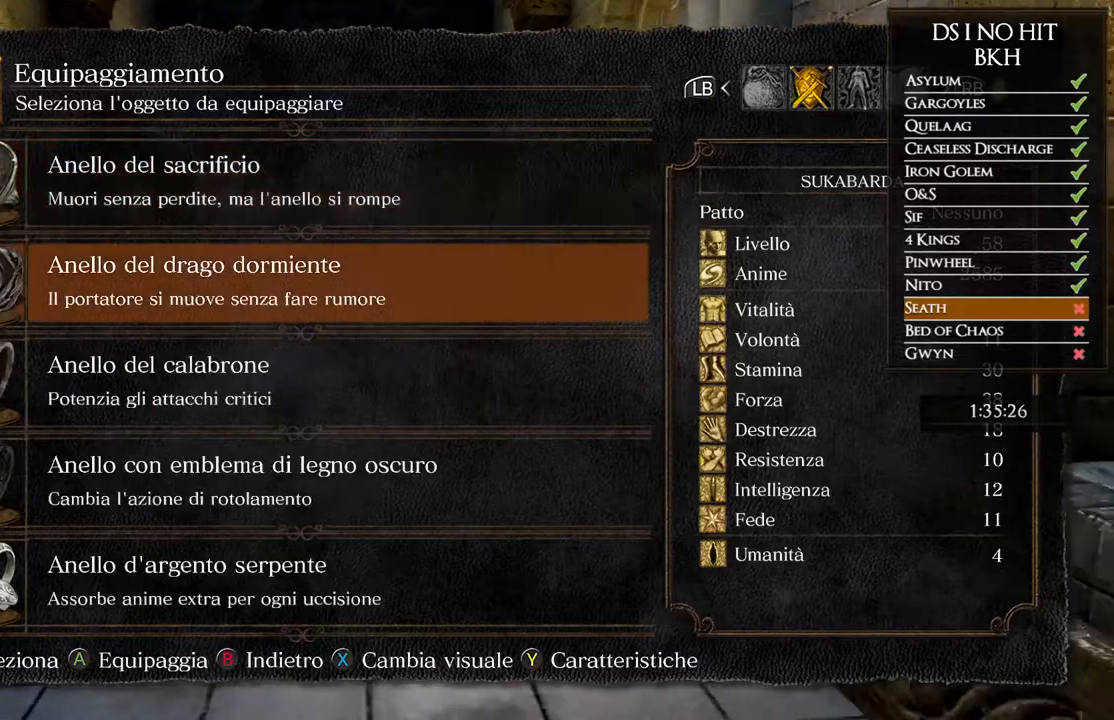
{"buttons": [], "left_stick": "up", "right_stick": "center", "events": [[100, "A", "up"], [167, "DPAD_LEFT", "down"], [233, "A", "down"], [283, "DPAD_LEFT", "up"], [317, "A", "up"]]}
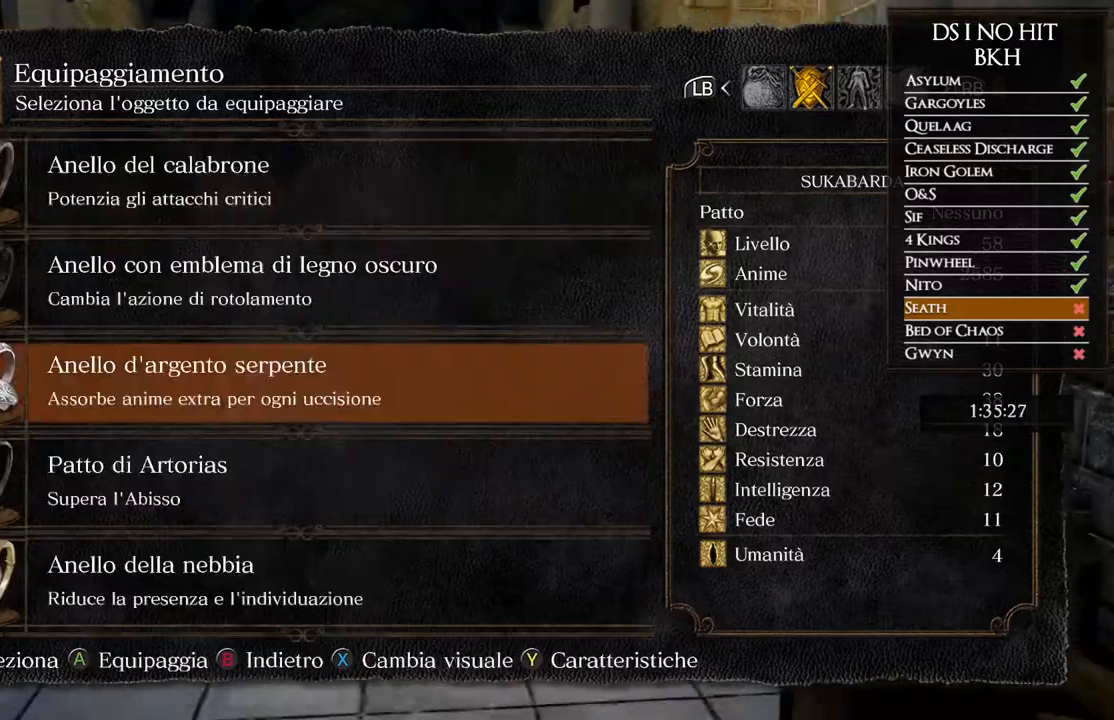
{"buttons": [], "left_stick": "up", "right_stick": "center", "events": [[200, "DPAD_DOWN", "down"], [283, "DPAD_DOWN", "up"], [383, "DPAD_DOWN", "down"], [467, "DPAD_DOWN", "up"]]}
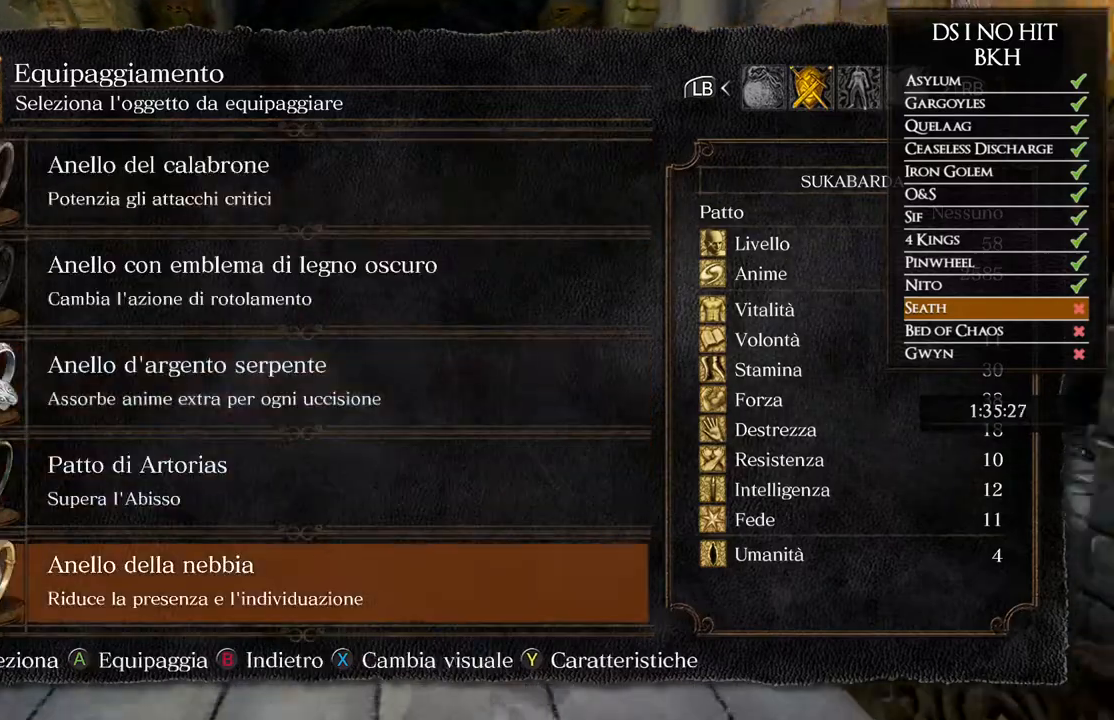
{"buttons": [], "left_stick": "up", "right_stick": "center", "events": [[183, "A", "down"], [267, "A", "up"], [383, "B", "down"], [467, "B", "up"]]}
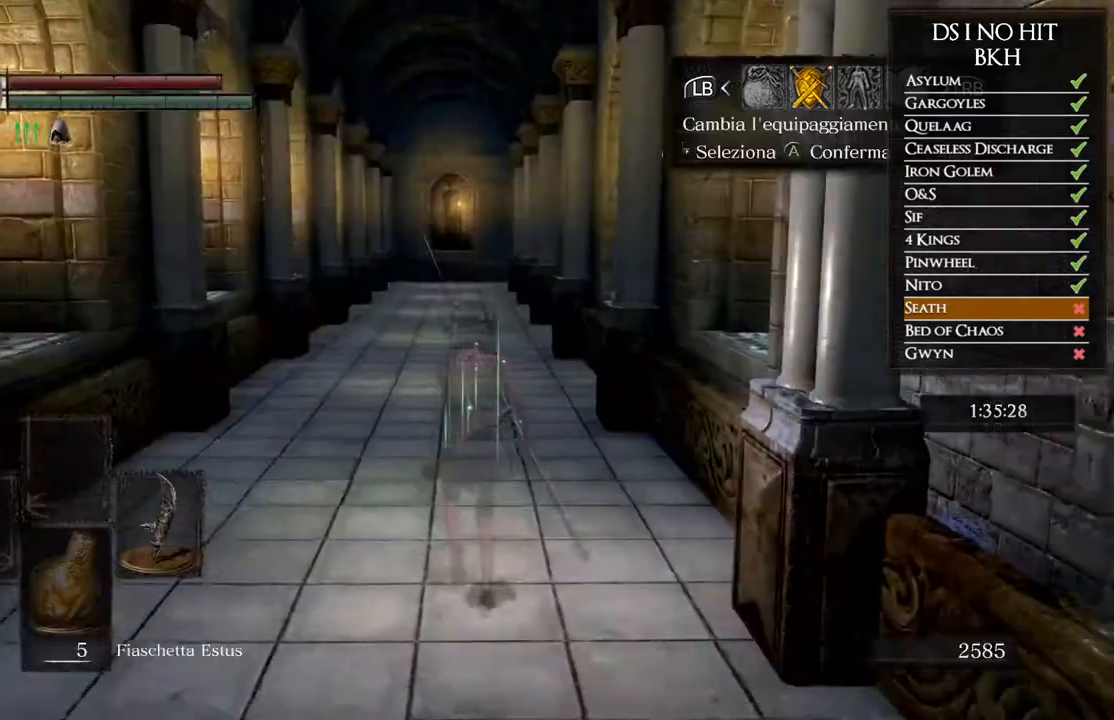
{"buttons": ["B"], "left_stick": "up", "right_stick": "center", "events": [[33, "B", "down"], [133, "B", "up"], [200, "B", "down"]]}
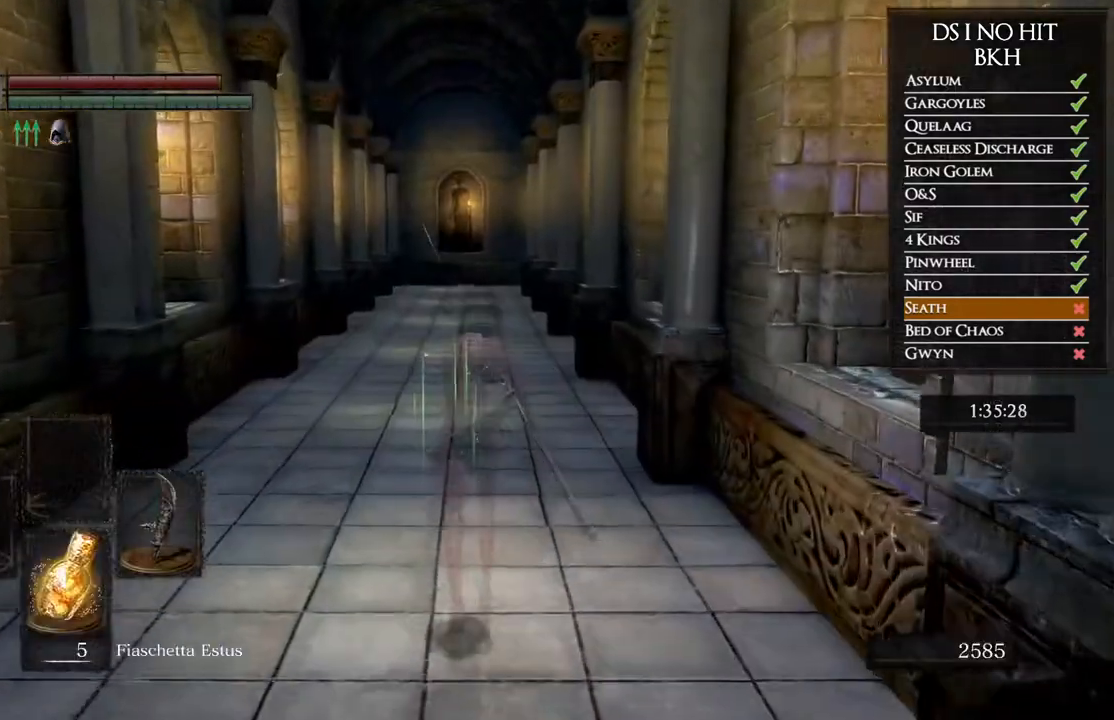
{"buttons": ["B", "L1"], "left_stick": "up", "right_stick": "center", "events": [[400, "L1", "down"]]}
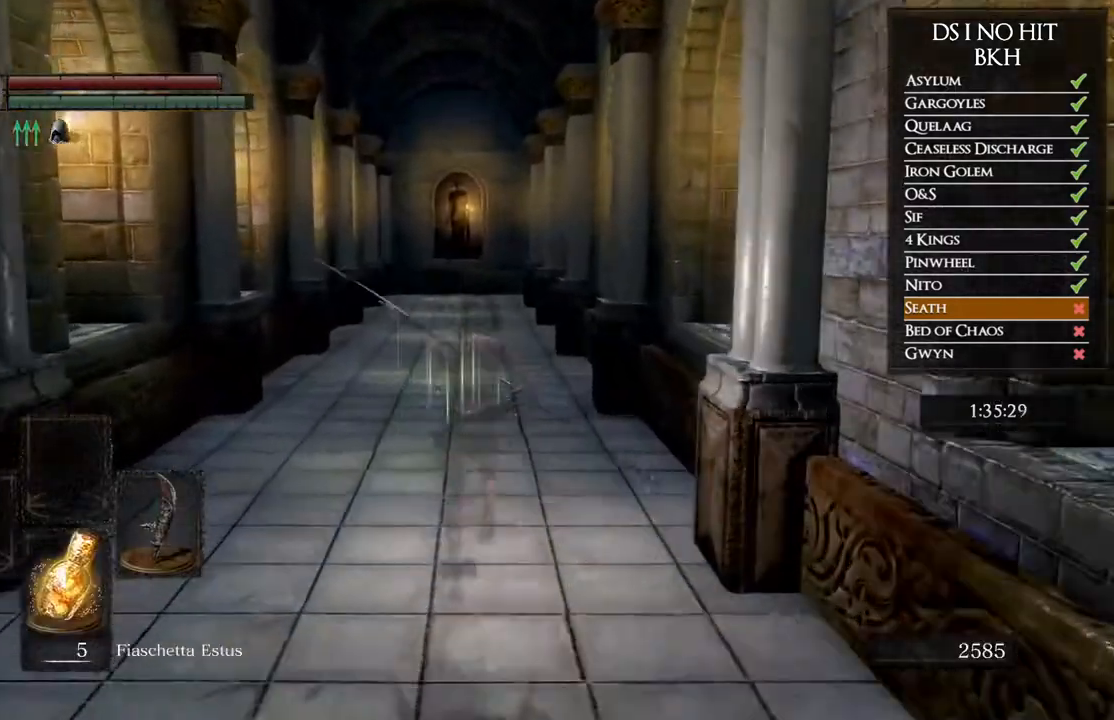
{"buttons": ["B", "L1"], "left_stick": "up", "right_stick": "center", "events": []}
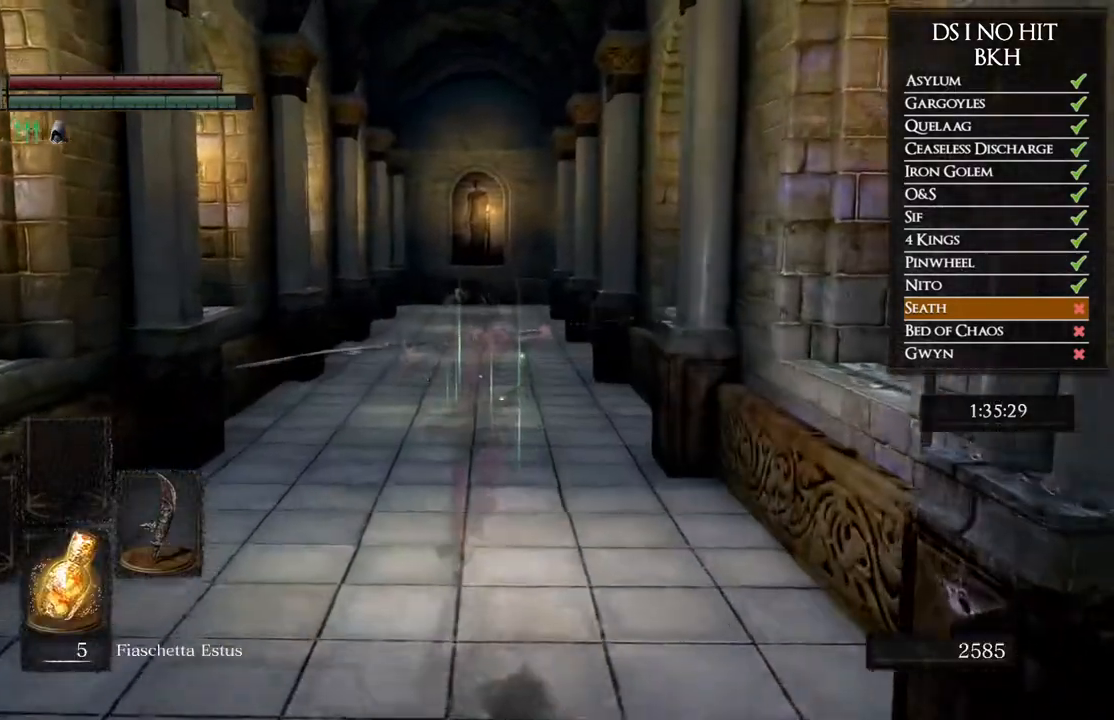
{"buttons": ["B"], "left_stick": "up", "right_stick": "center", "events": [[483, "L1", "up"]]}
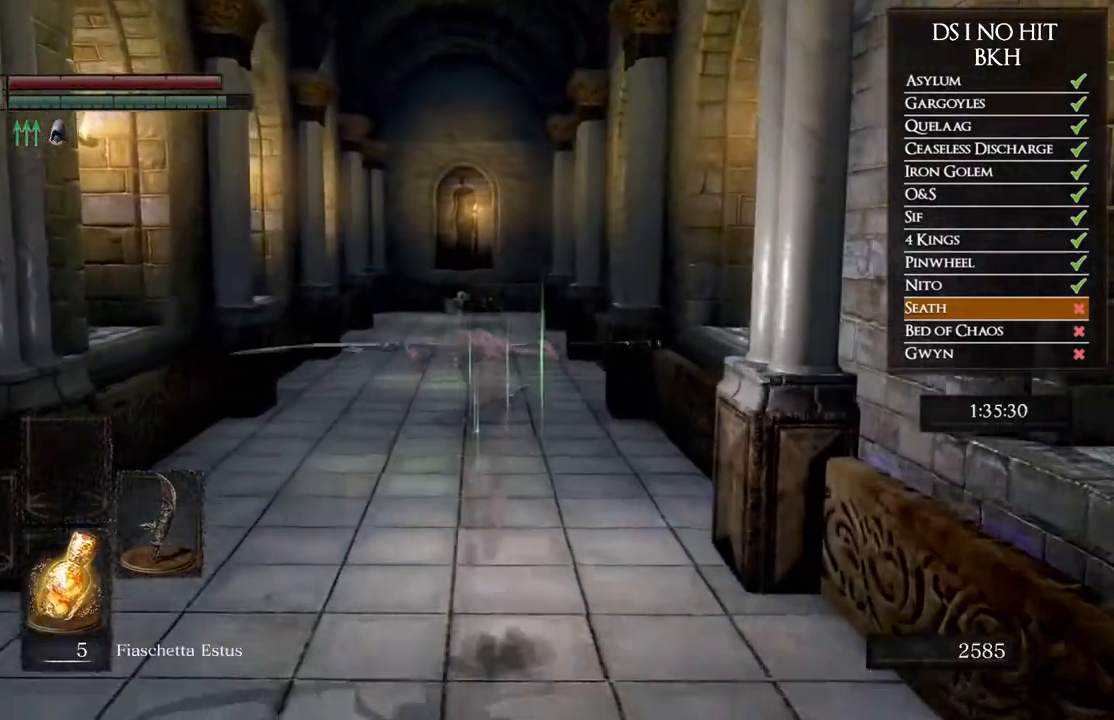
{"buttons": ["B", "L1"], "left_stick": "up", "right_stick": "center", "events": [[350, "L1", "down"]]}
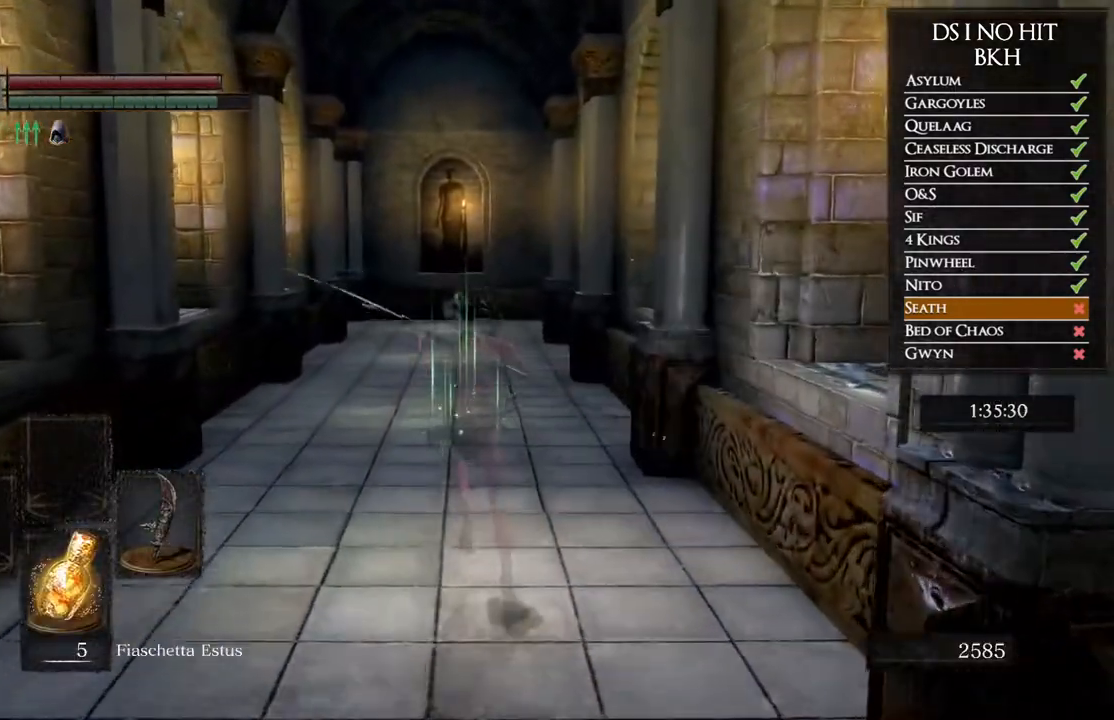
{"buttons": ["B"], "left_stick": "up", "right_stick": "center", "events": [[350, "L1", "up"]]}
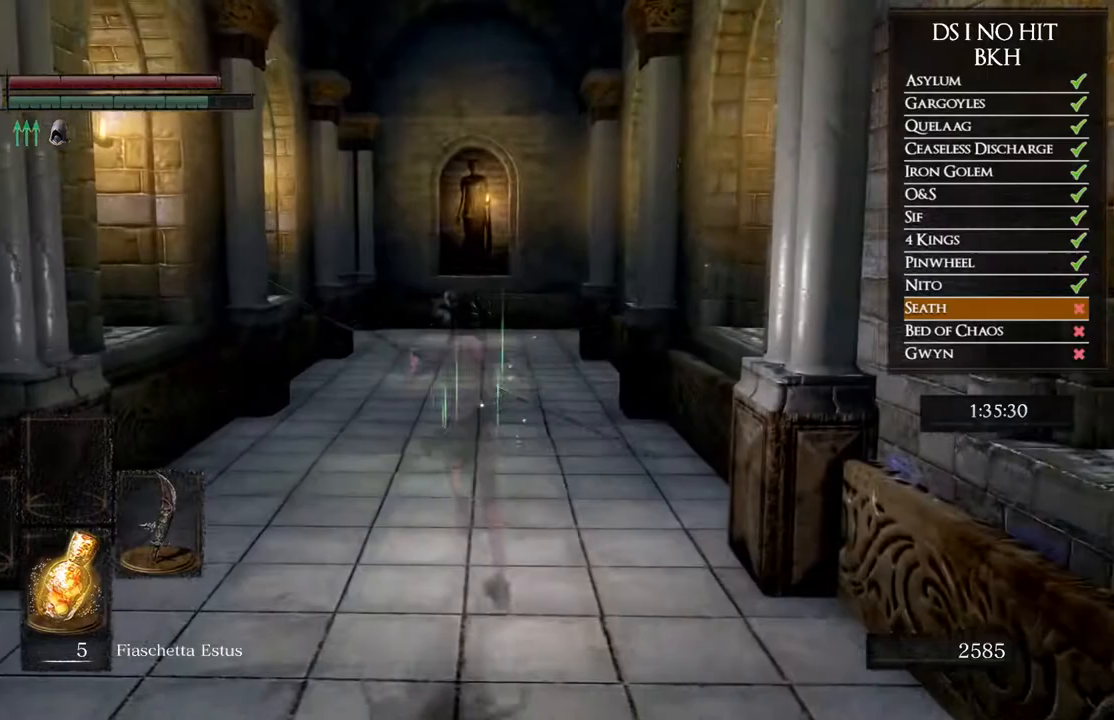
{"buttons": ["B", "L1"], "left_stick": "up", "right_stick": "center", "events": [[183, "L1", "down"]]}
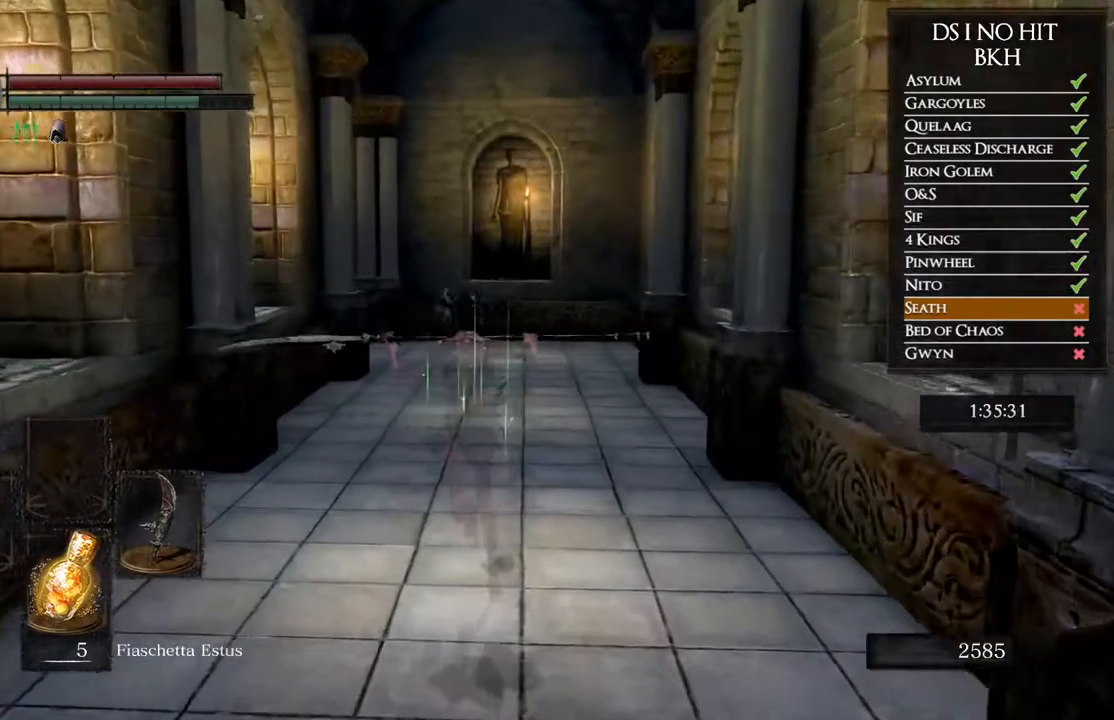
{"buttons": ["B"], "left_stick": "up", "right_stick": "center", "events": [[17, "L1", "up"]]}
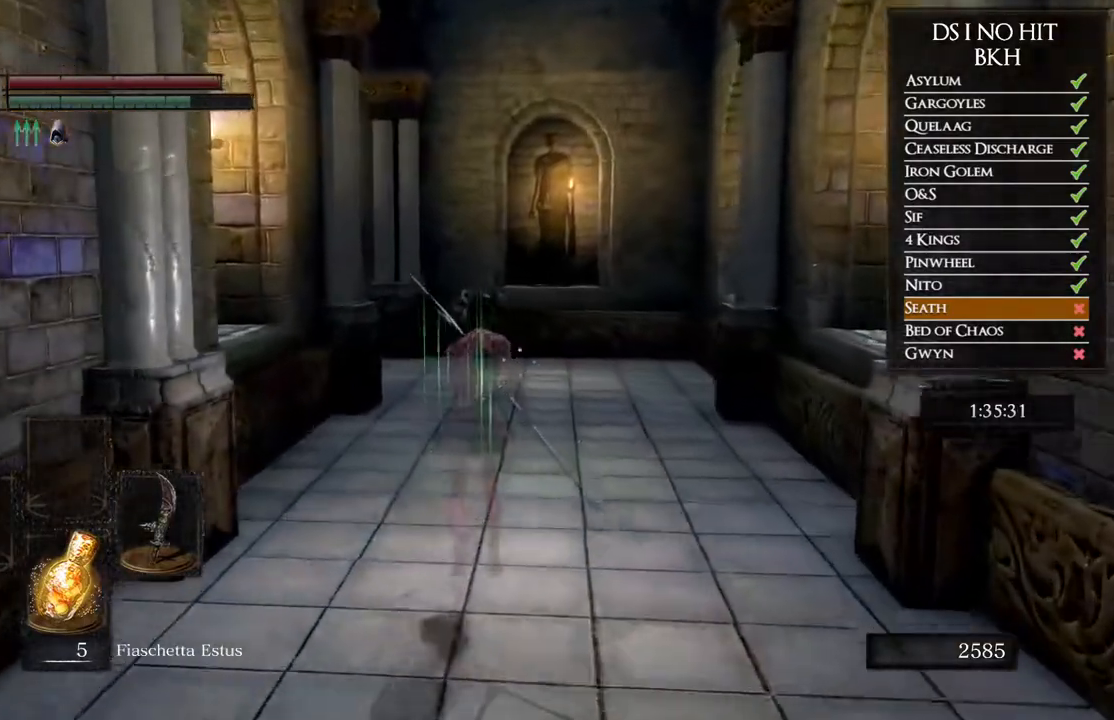
{"buttons": ["B"], "left_stick": "up", "right_stick": "center", "events": []}
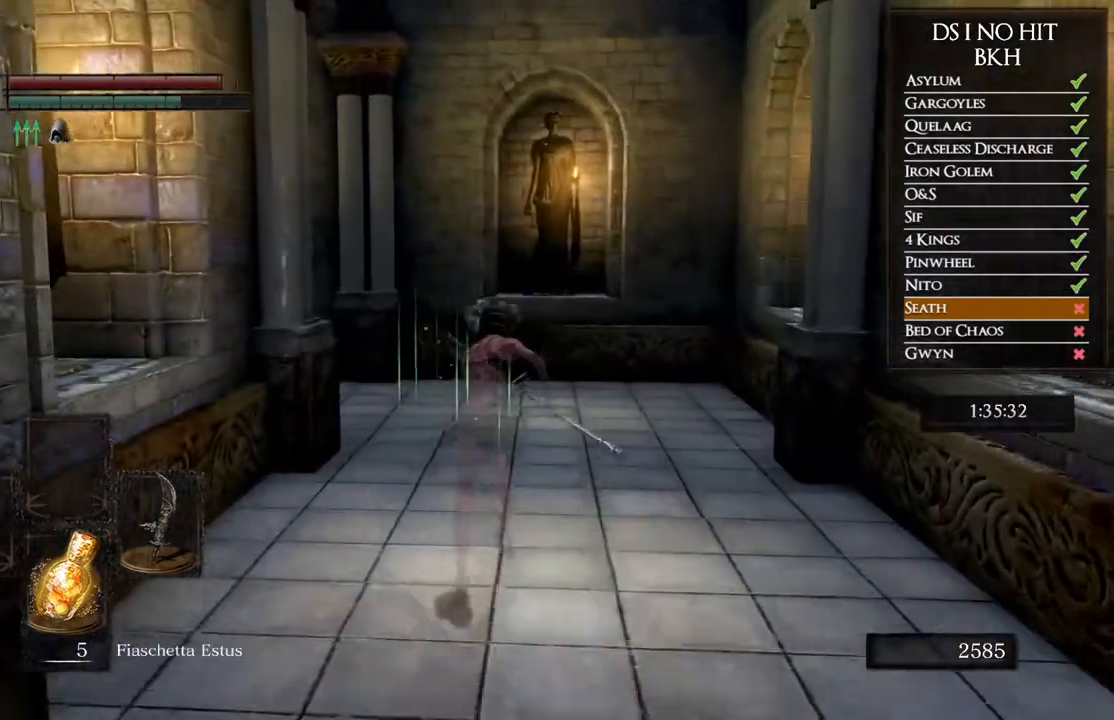
{"buttons": ["B"], "left_stick": "up", "right_stick": "center", "events": []}
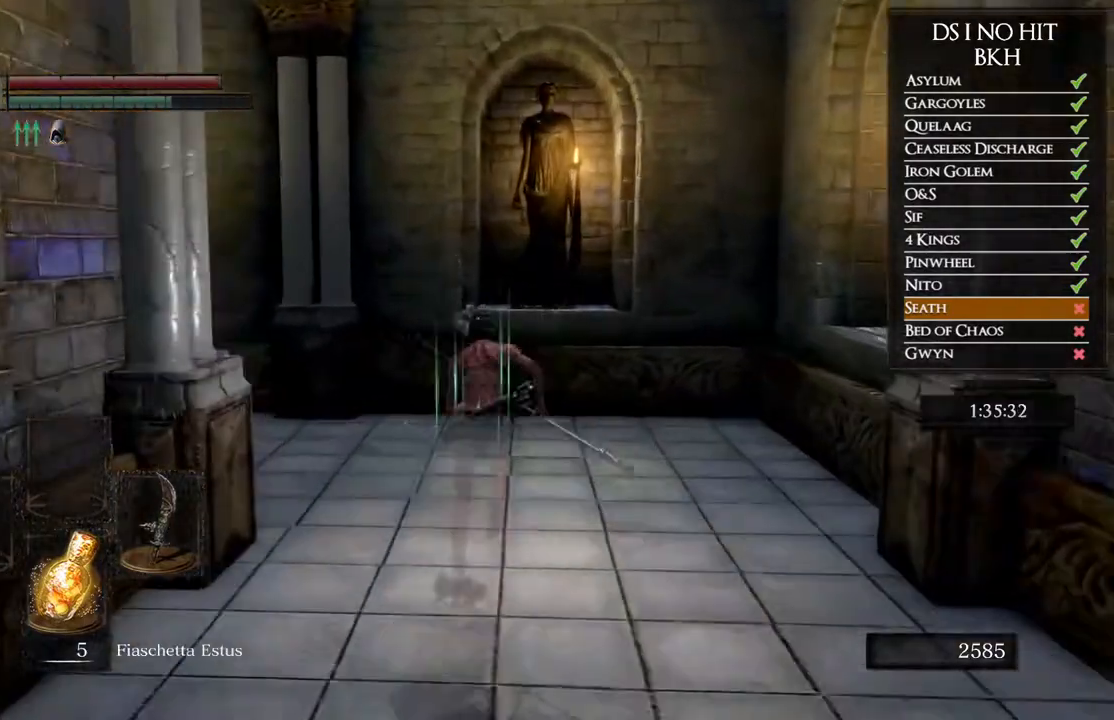
{"buttons": [], "left_stick": "up", "right_stick": "down-left", "events": [[267, "B", "up"], [383, "right_stick", "down-left"]]}
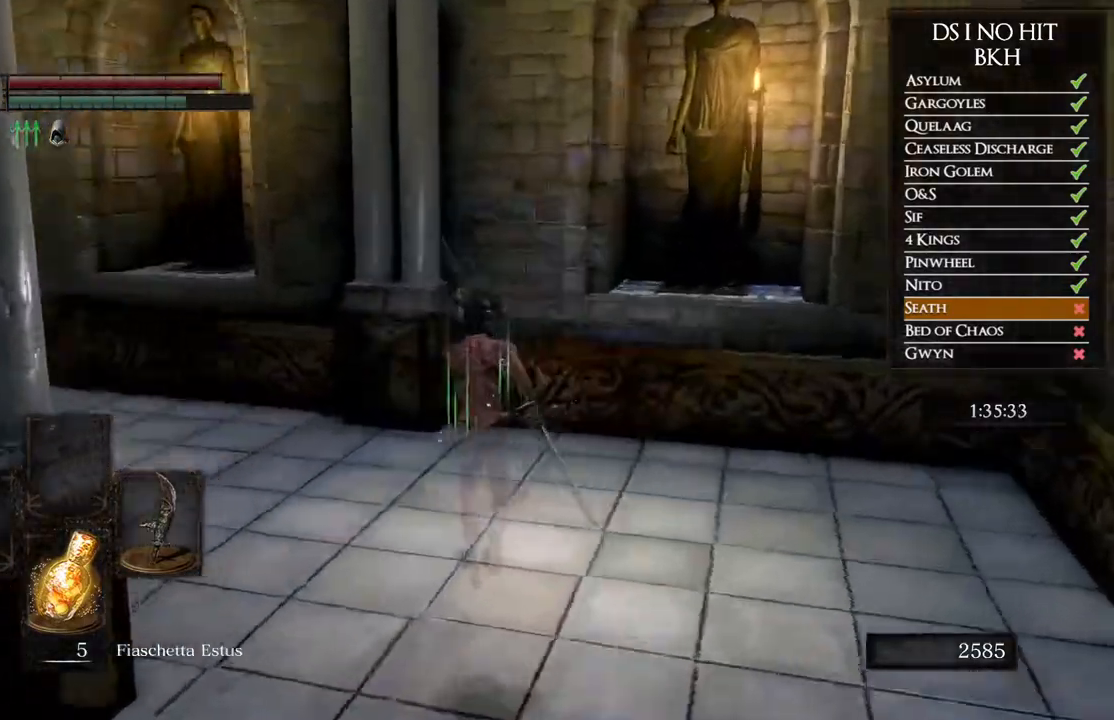
{"buttons": ["B", "L1"], "left_stick": "up", "right_stick": "center", "events": [[83, "right_stick", "left"], [350, "right_stick", "center"], [383, "L1", "down"], [467, "B", "down"]]}
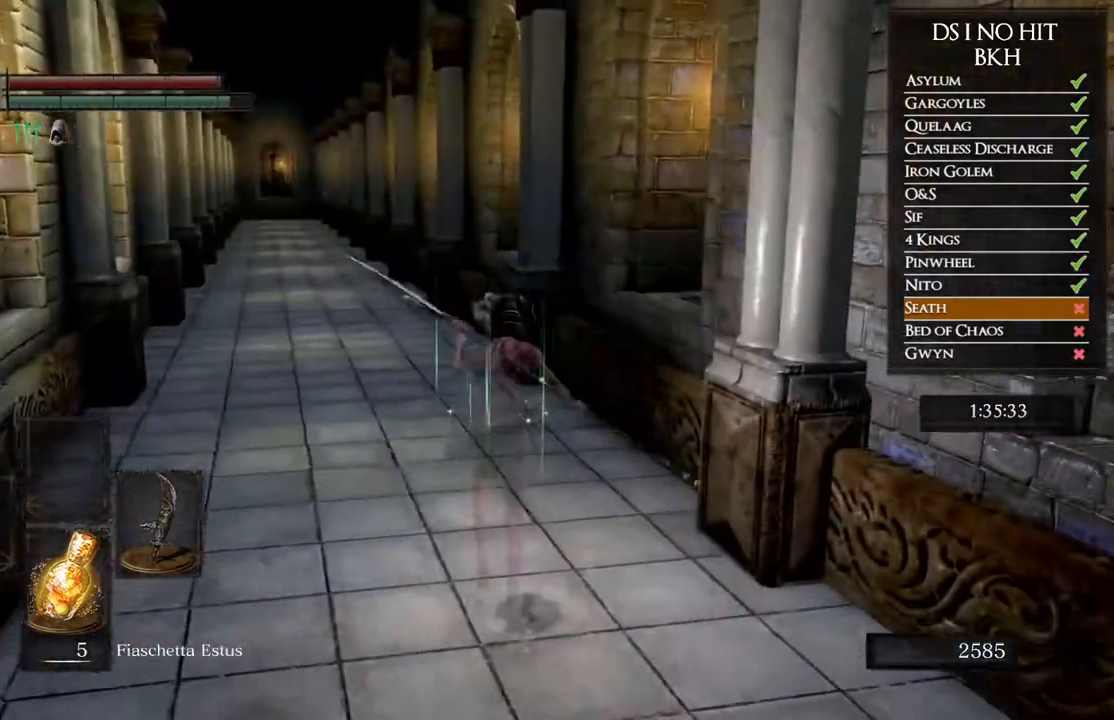
{"buttons": ["B", "L1"], "left_stick": "up", "right_stick": "center", "events": []}
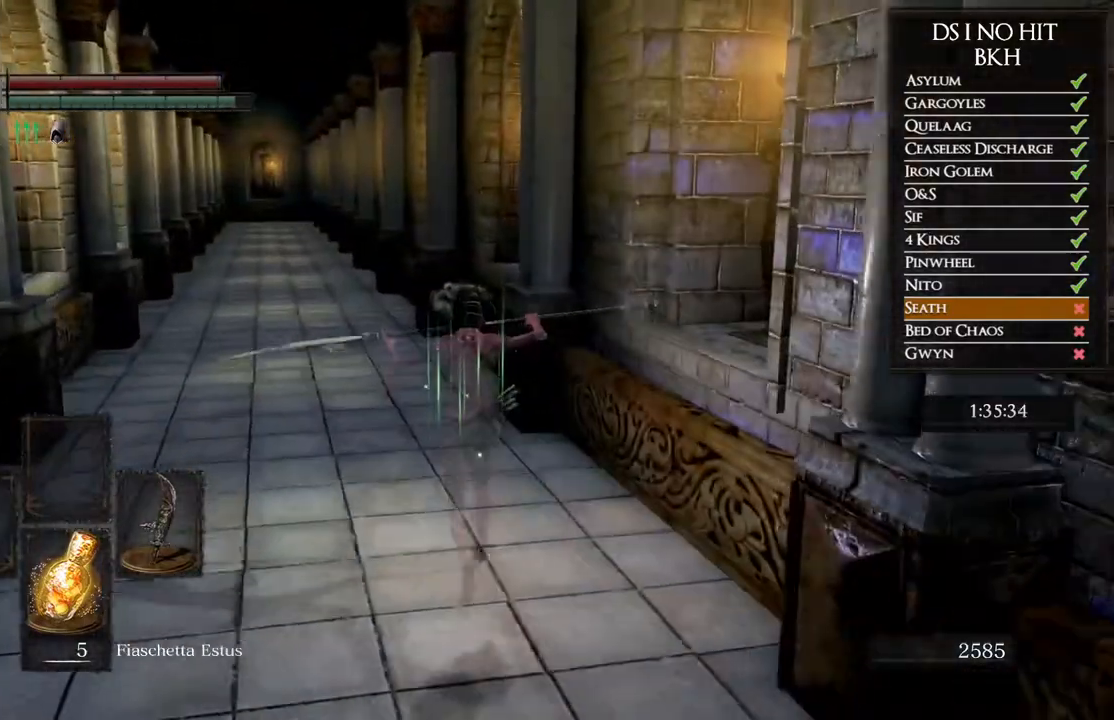
{"buttons": ["B"], "left_stick": "up", "right_stick": "center", "events": [[217, "L1", "up"]]}
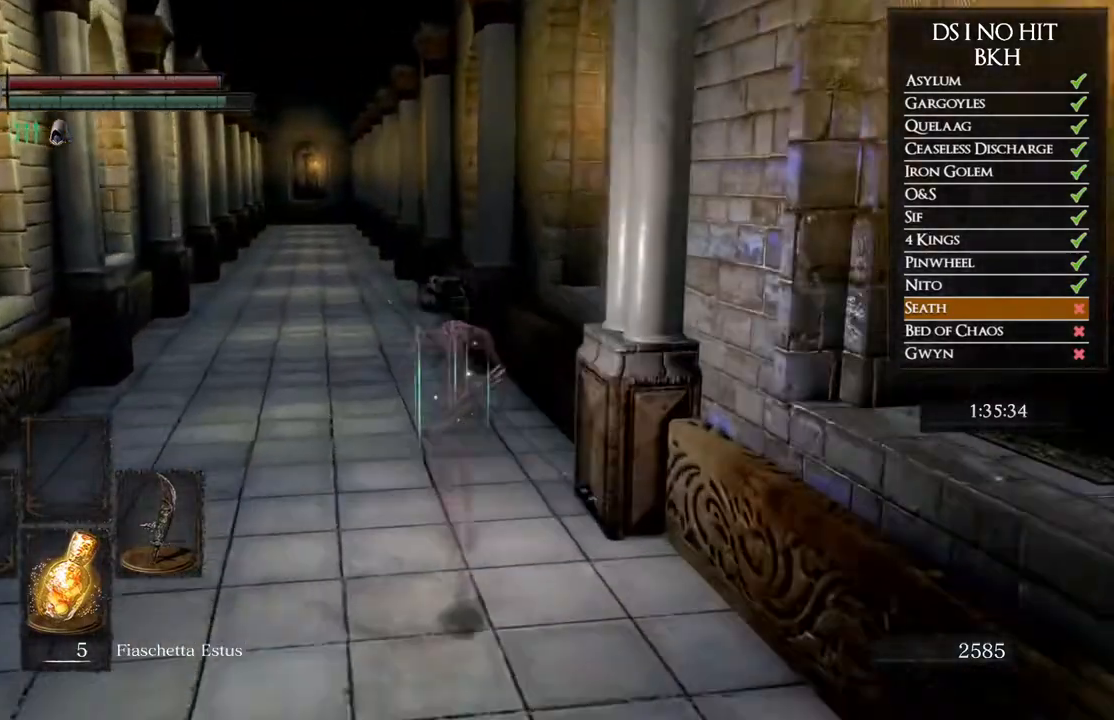
{"buttons": ["B", "L1"], "left_stick": "up", "right_stick": "center", "events": [[233, "L1", "down"]]}
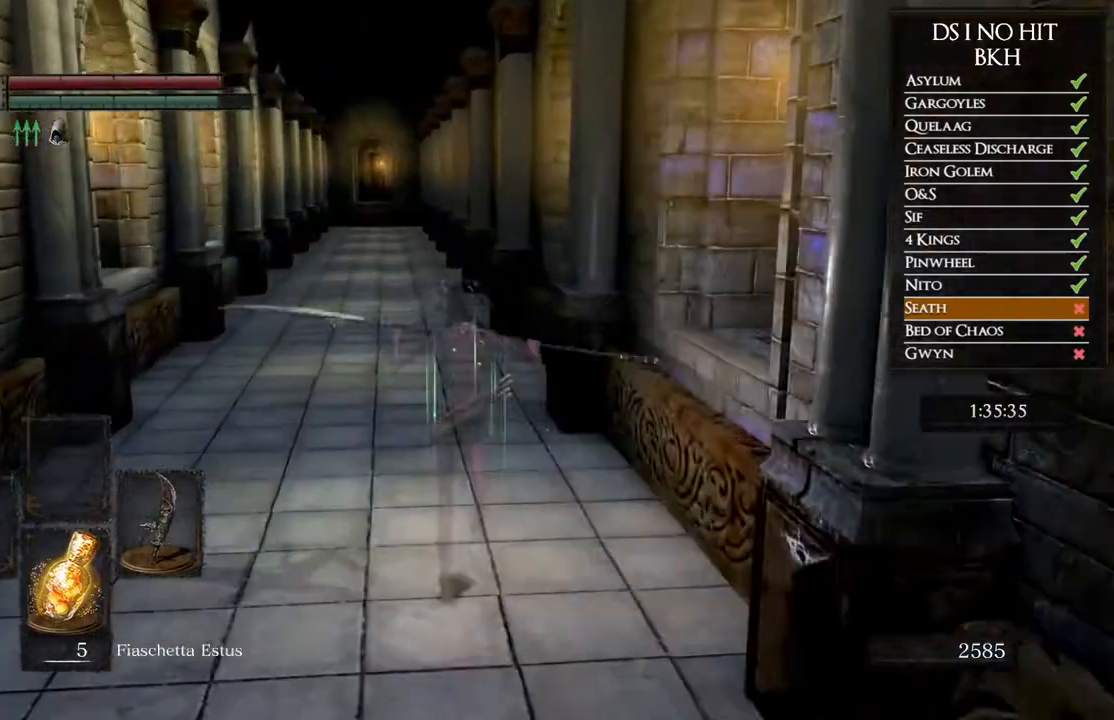
{"buttons": ["B"], "left_stick": "up", "right_stick": "center", "events": [[300, "L1", "up"]]}
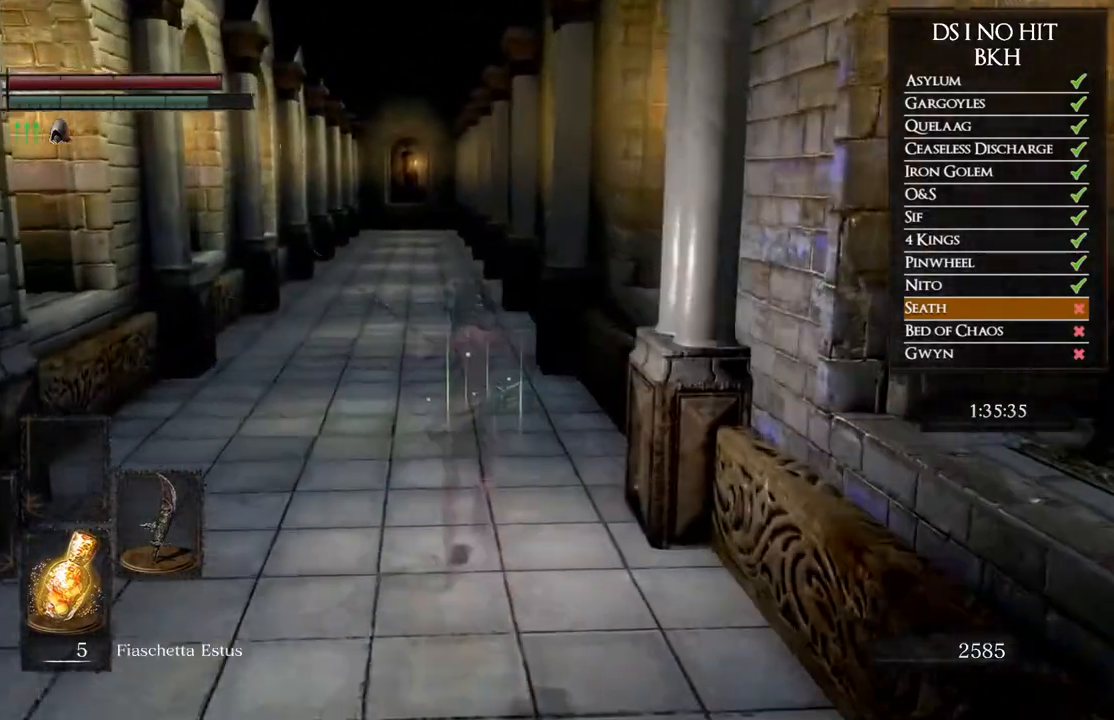
{"buttons": ["B", "L1"], "left_stick": "up", "right_stick": "center", "events": [[233, "L1", "down"]]}
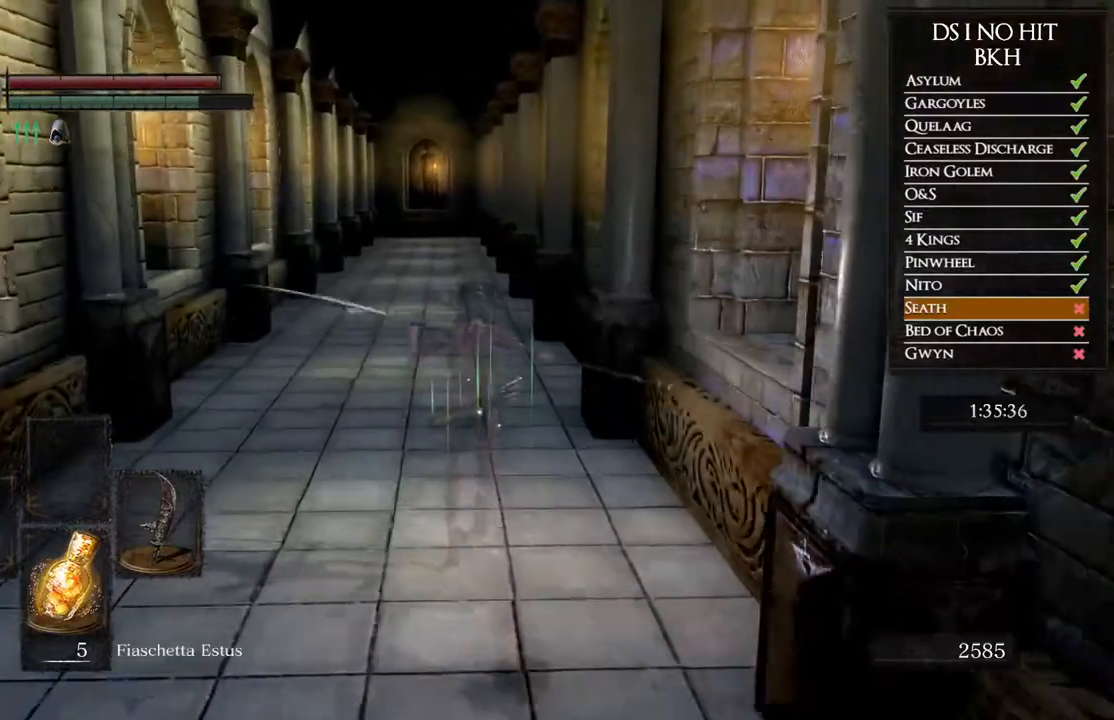
{"buttons": ["B"], "left_stick": "up", "right_stick": "center", "events": [[83, "L1", "up"]]}